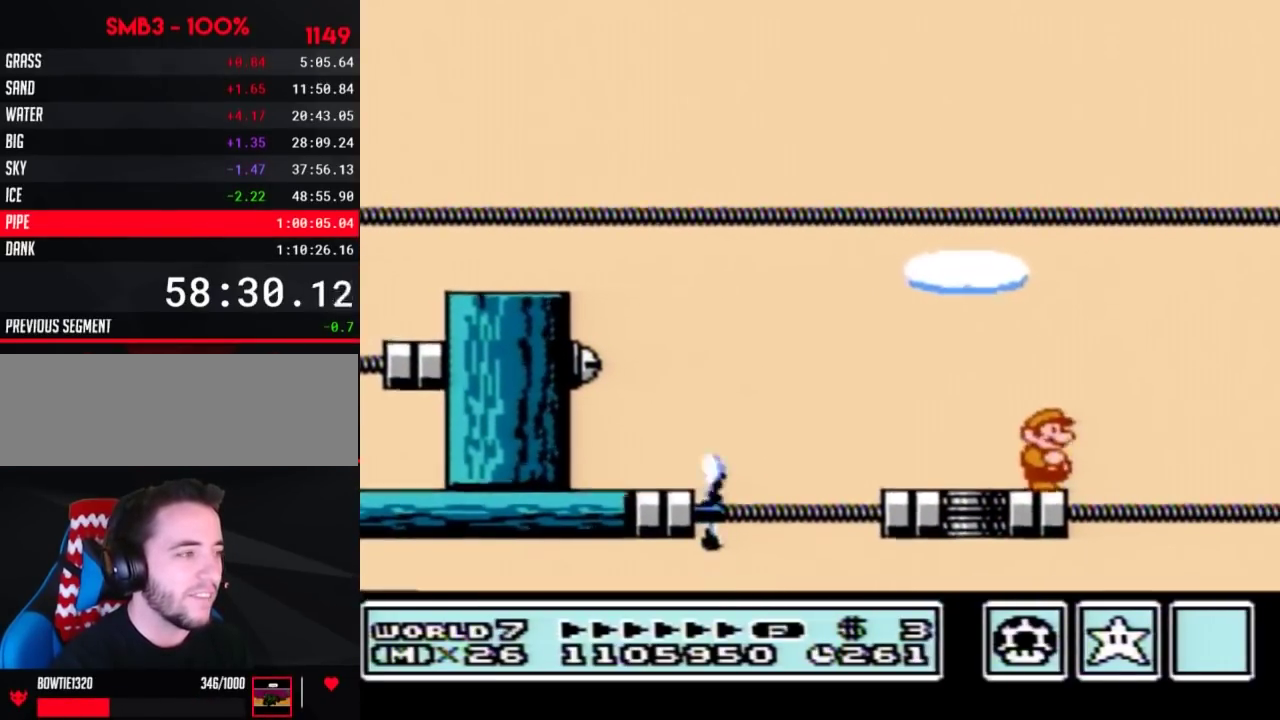
Gameplay with a controller (Nintendo layout); each line is a JSON object with the inputs held at the frame after it. "events" lists button and stick changes between this image and that frame as [ms after this image, input, new state], when the widget could be followed in between. Not read: L3 R3.
{"buttons": ["B"], "events": [[50, "DPAD_DOWN", "down"], [150, "DPAD_DOWN", "up"], [233, "DPAD_DOWN", "down"], [333, "DPAD_DOWN", "up"], [400, "DPAD_DOWN", "down"], [483, "DPAD_DOWN", "up"]]}
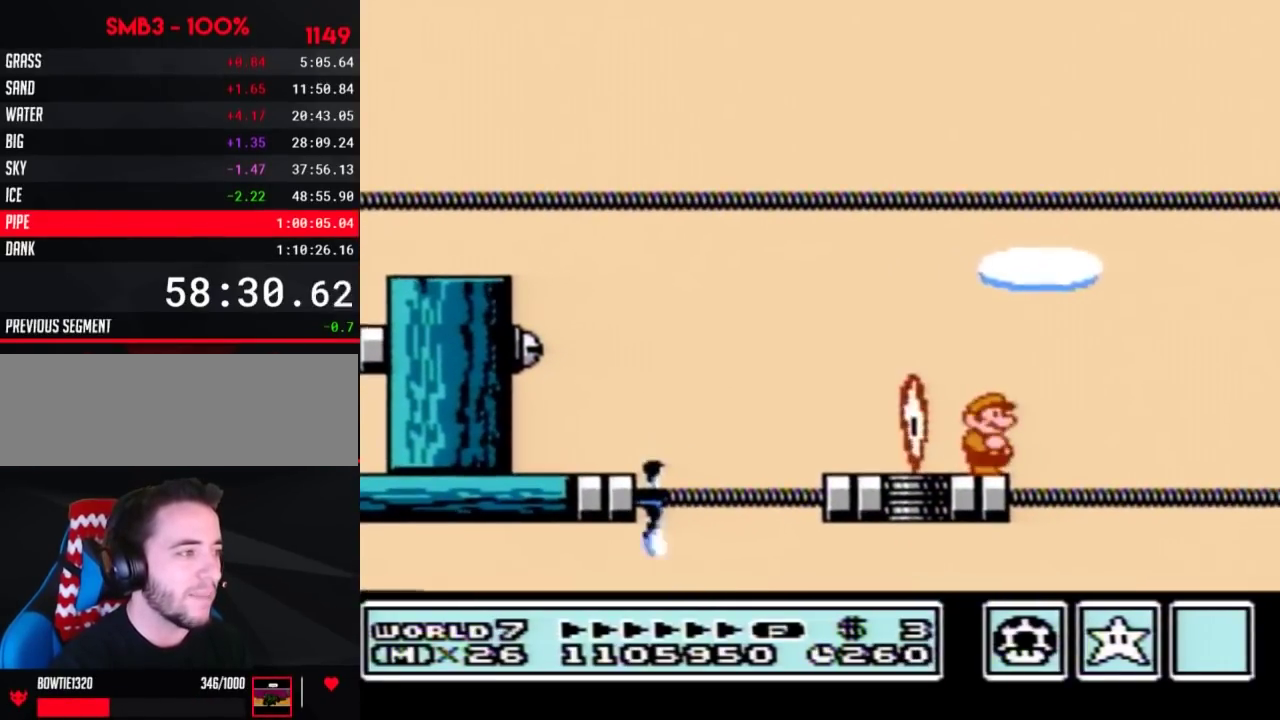
{"buttons": ["B", "DPAD_DOWN"], "events": [[83, "DPAD_DOWN", "down"], [183, "DPAD_DOWN", "up"], [233, "DPAD_DOWN", "down"], [333, "DPAD_DOWN", "up"], [433, "DPAD_DOWN", "down"]]}
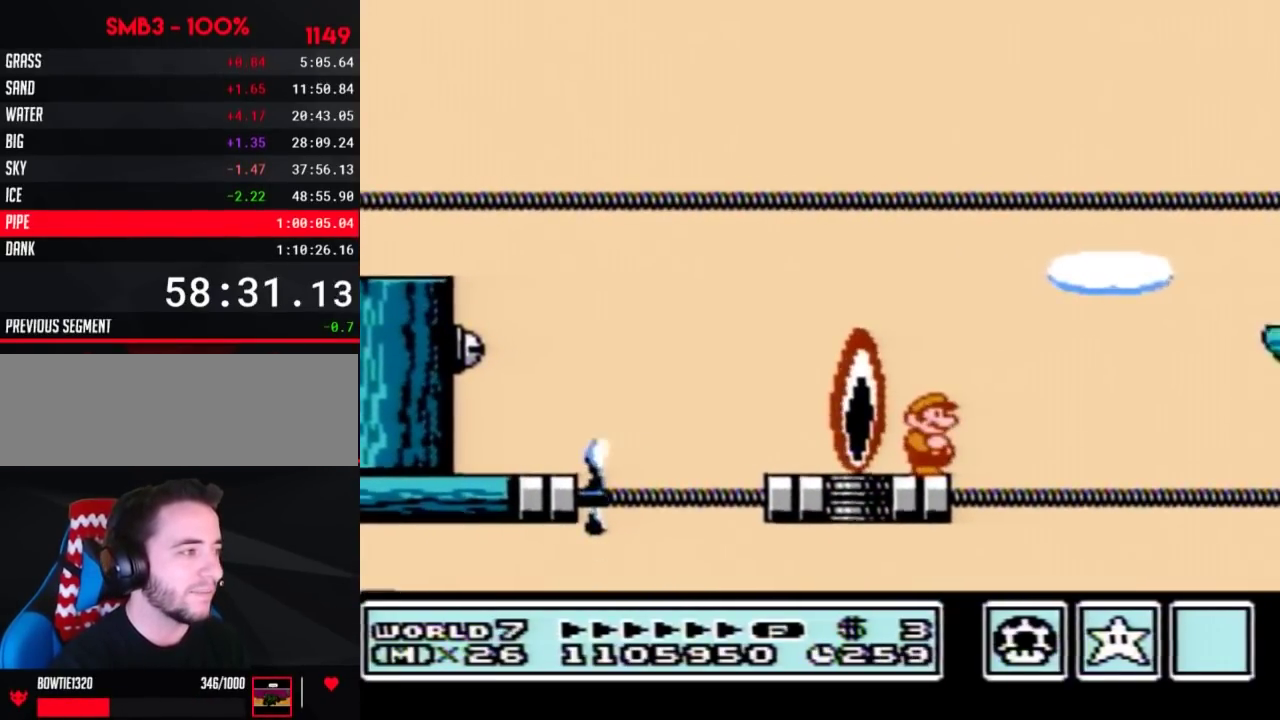
{"buttons": ["B", "DPAD_DOWN"], "events": [[17, "DPAD_DOWN", "up"], [83, "DPAD_DOWN", "down"], [183, "DPAD_DOWN", "up"], [267, "DPAD_DOWN", "down"], [367, "DPAD_DOWN", "up"], [433, "DPAD_DOWN", "down"]]}
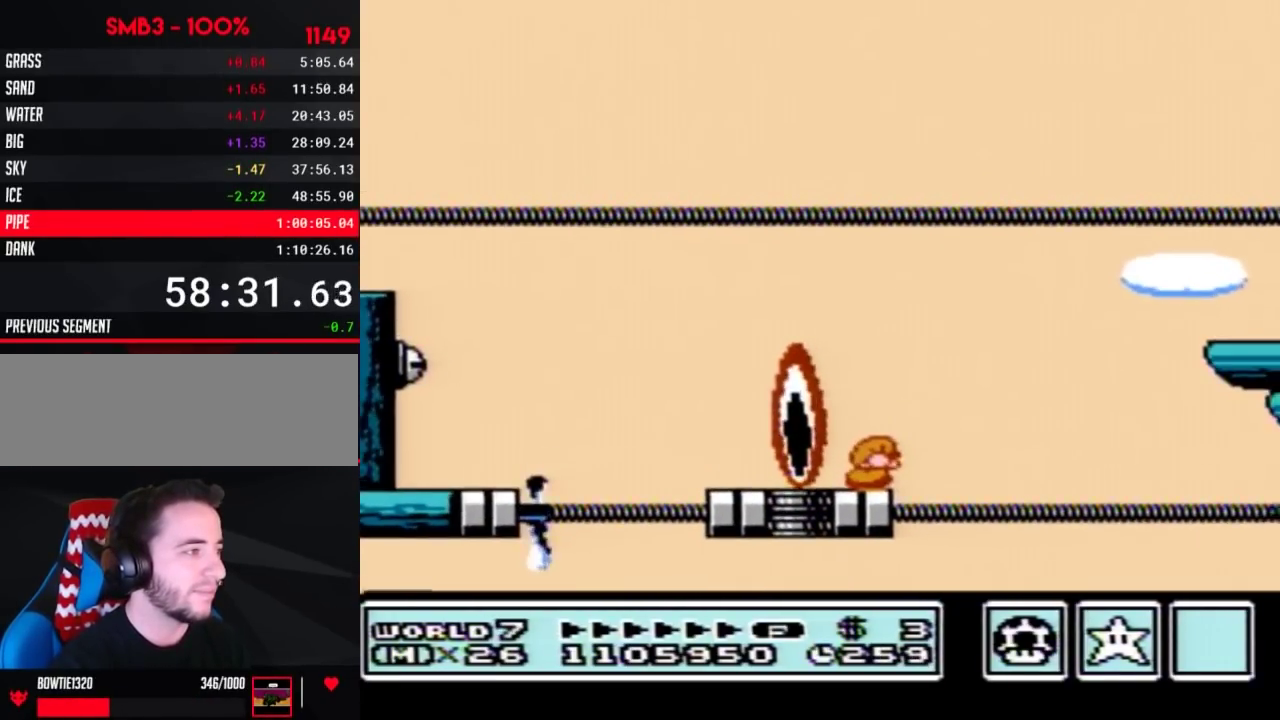
{"buttons": ["B"], "events": [[50, "DPAD_DOWN", "up"]]}
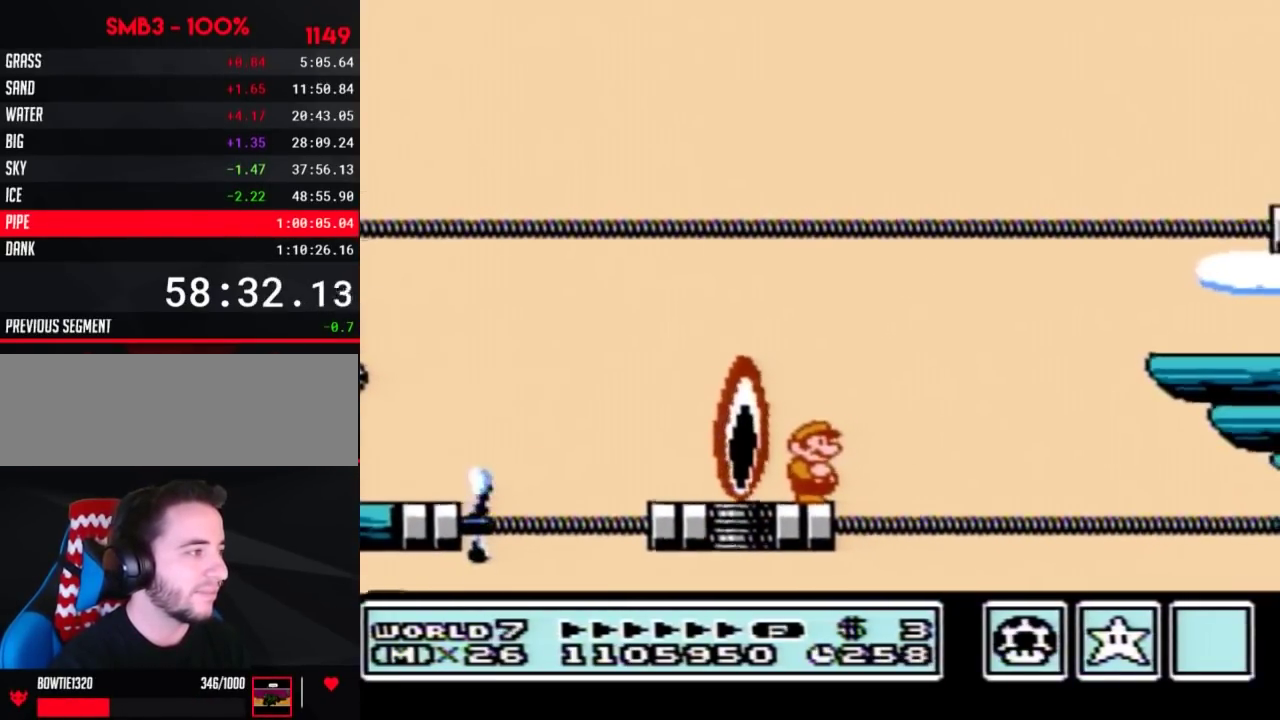
{"buttons": ["B", "DPAD_LEFT"], "events": [[50, "A", "down"], [200, "DPAD_LEFT", "down"], [333, "A", "up"]]}
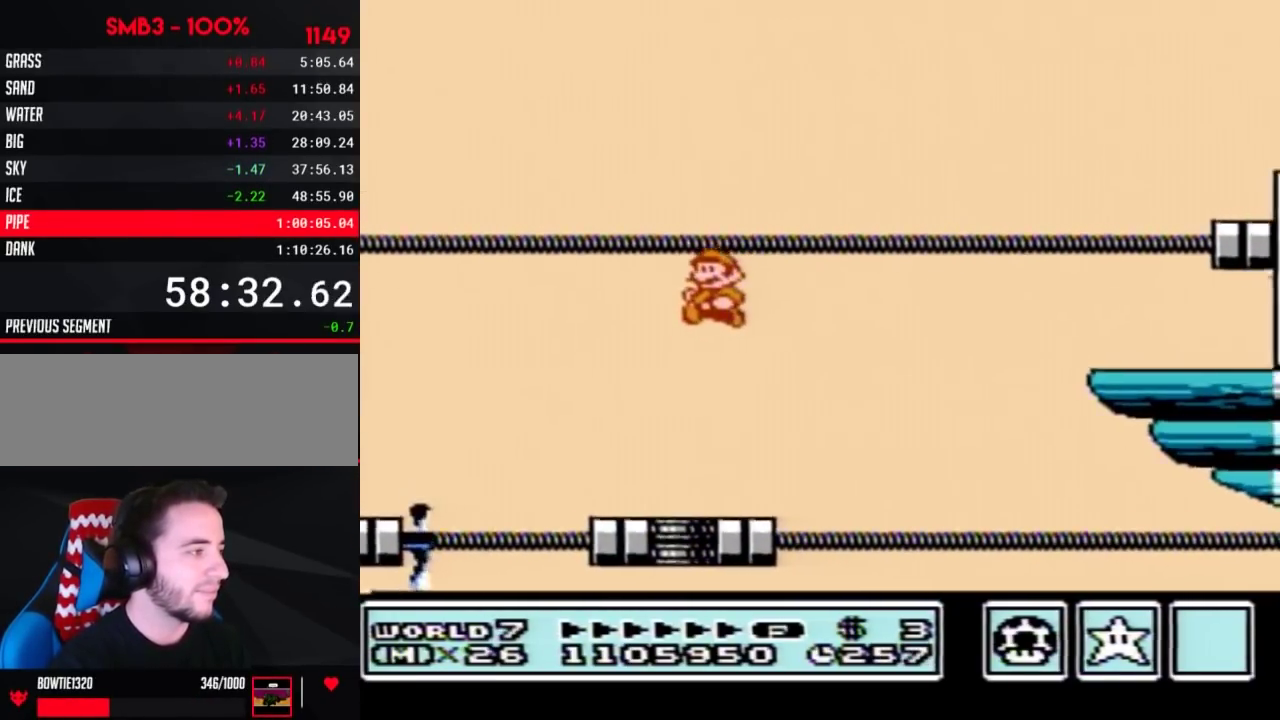
{"buttons": ["B", "DPAD_RIGHT"], "events": [[183, "DPAD_LEFT", "up"], [217, "DPAD_RIGHT", "down"]]}
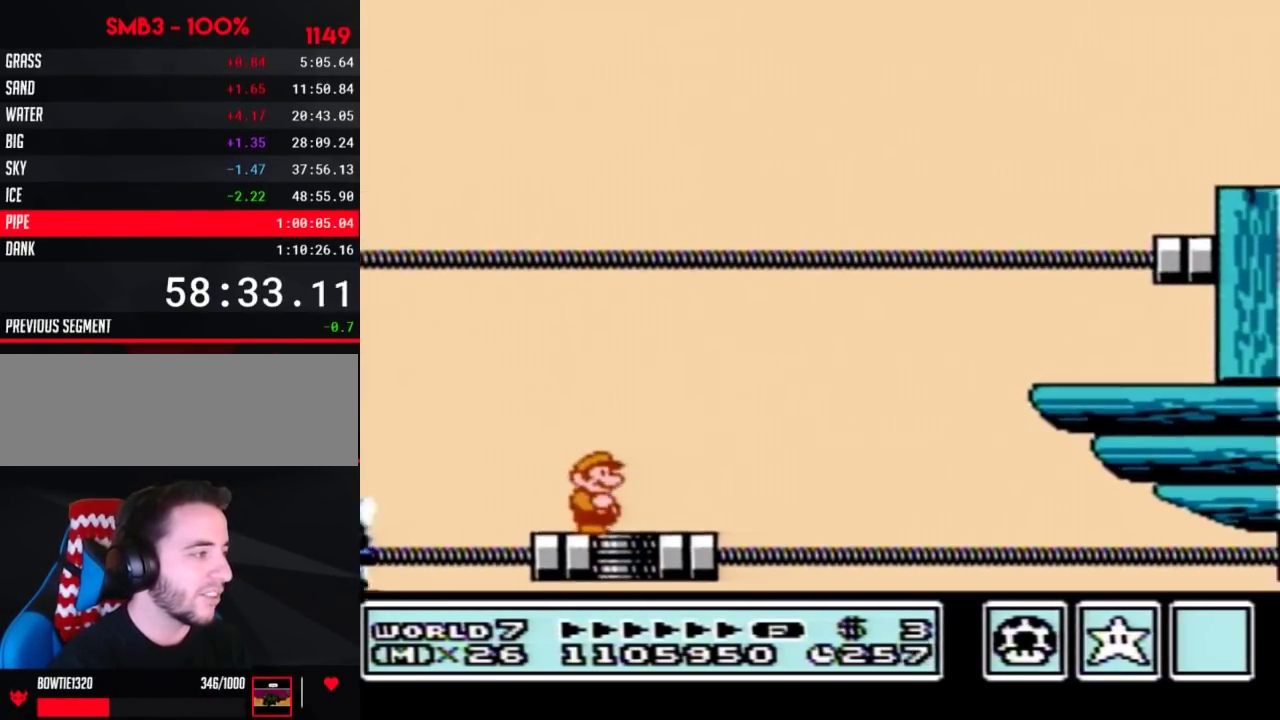
{"buttons": ["A", "B", "DPAD_RIGHT"], "events": [[300, "A", "down"]]}
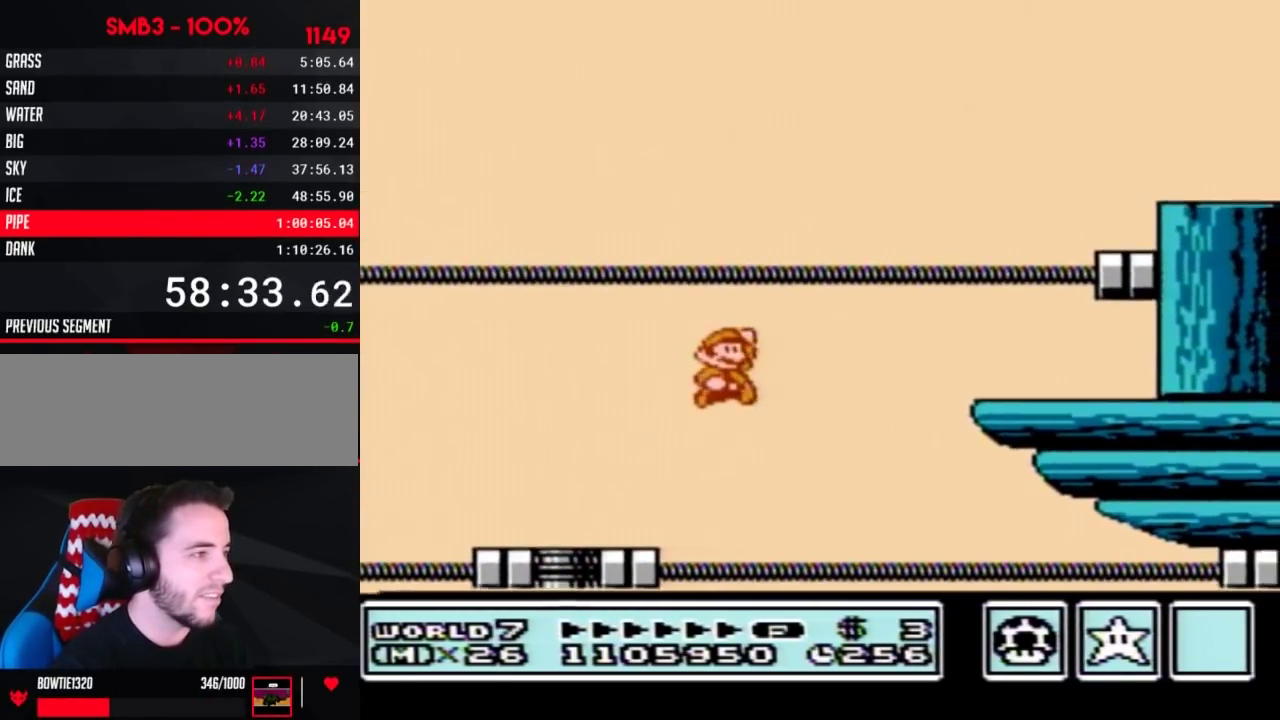
{"buttons": [], "events": [[333, "A", "up"], [367, "B", "up"], [450, "DPAD_RIGHT", "up"]]}
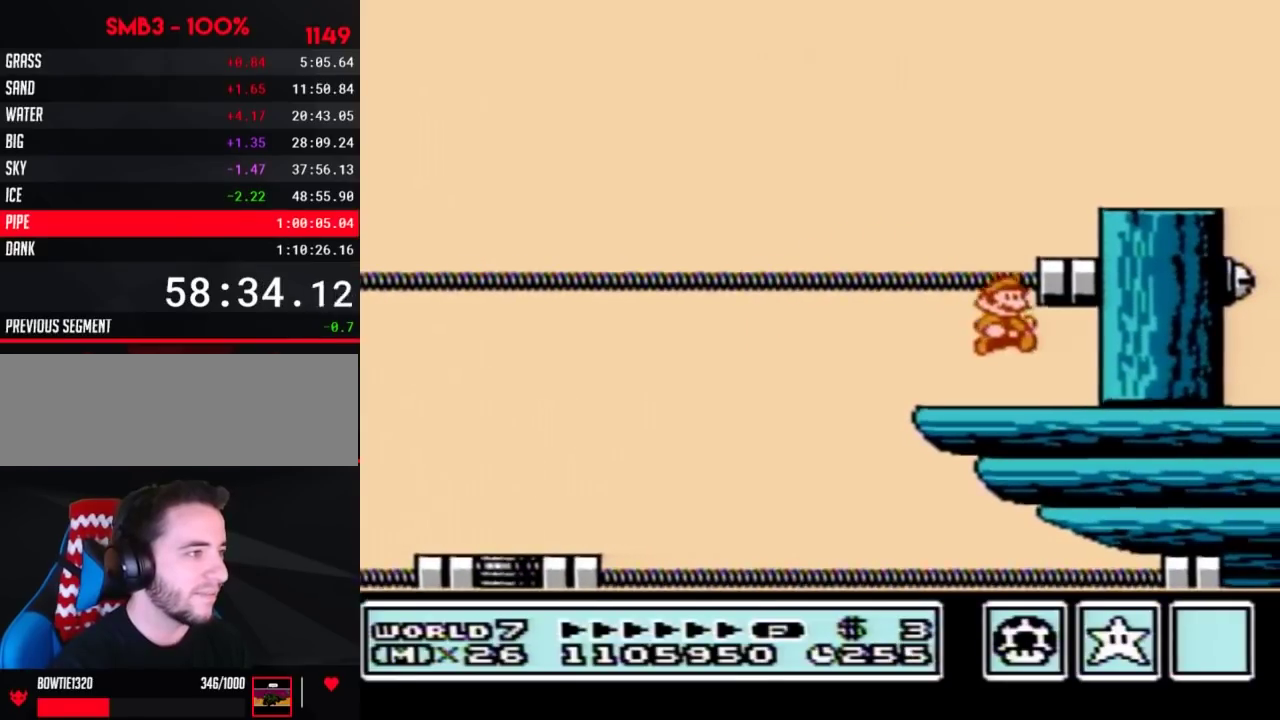
{"buttons": ["B"], "events": [[50, "B", "down"], [83, "B", "up"], [183, "B", "down"], [233, "B", "up"], [333, "B", "down"], [400, "B", "up"], [467, "B", "down"]]}
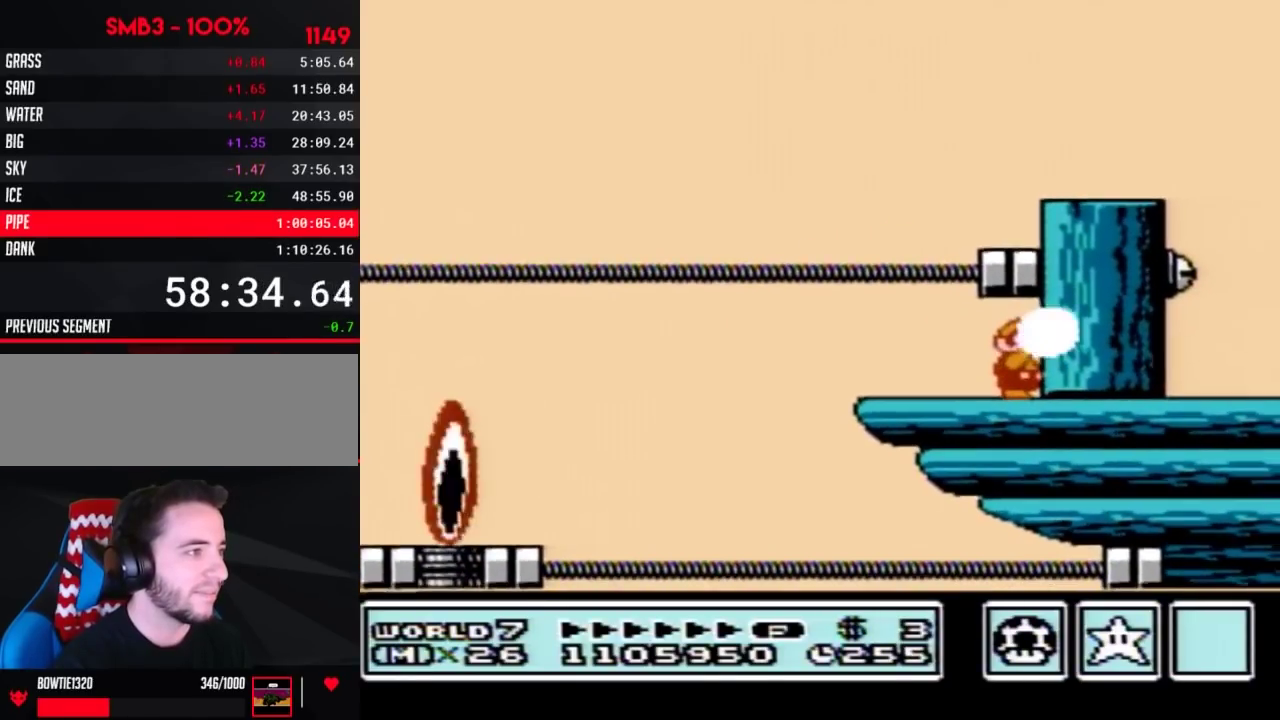
{"buttons": [], "events": [[50, "B", "up"], [117, "B", "down"], [183, "B", "up"], [267, "B", "down"], [333, "B", "up"], [433, "B", "down"], [483, "B", "up"]]}
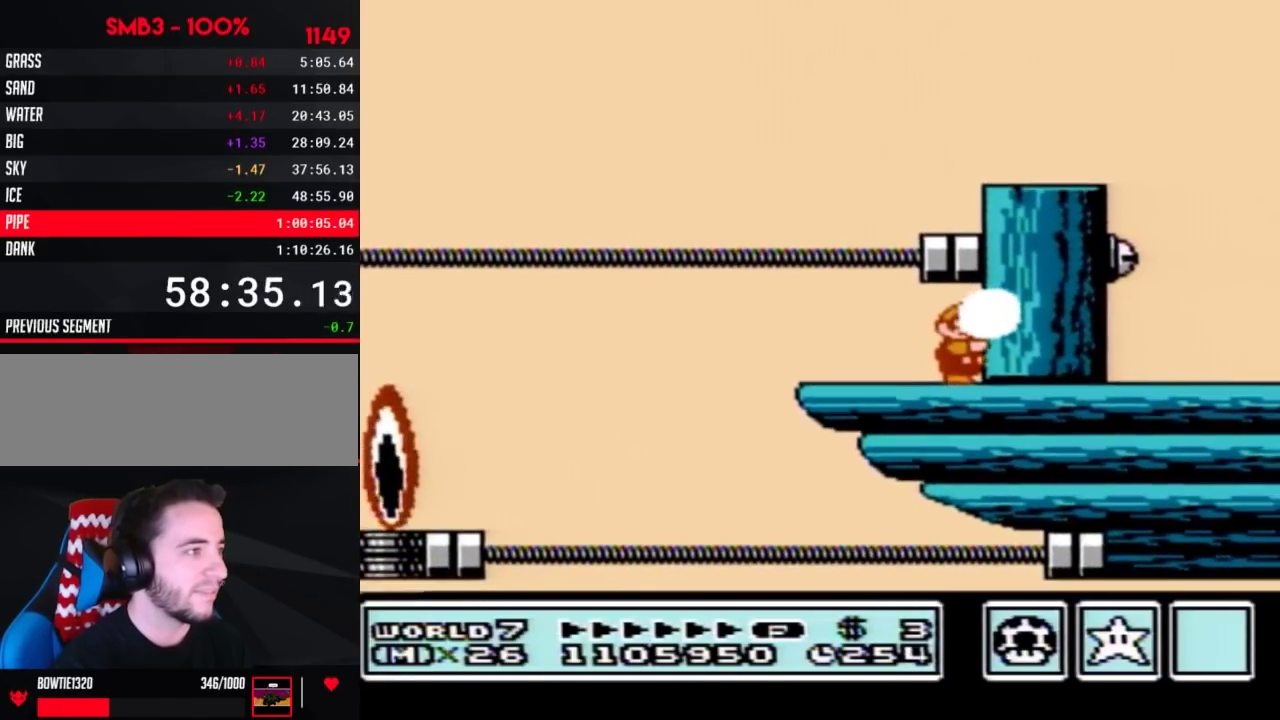
{"buttons": [], "events": [[83, "B", "down"], [150, "B", "up"], [267, "B", "down"], [333, "B", "up"], [400, "B", "down"], [483, "B", "up"]]}
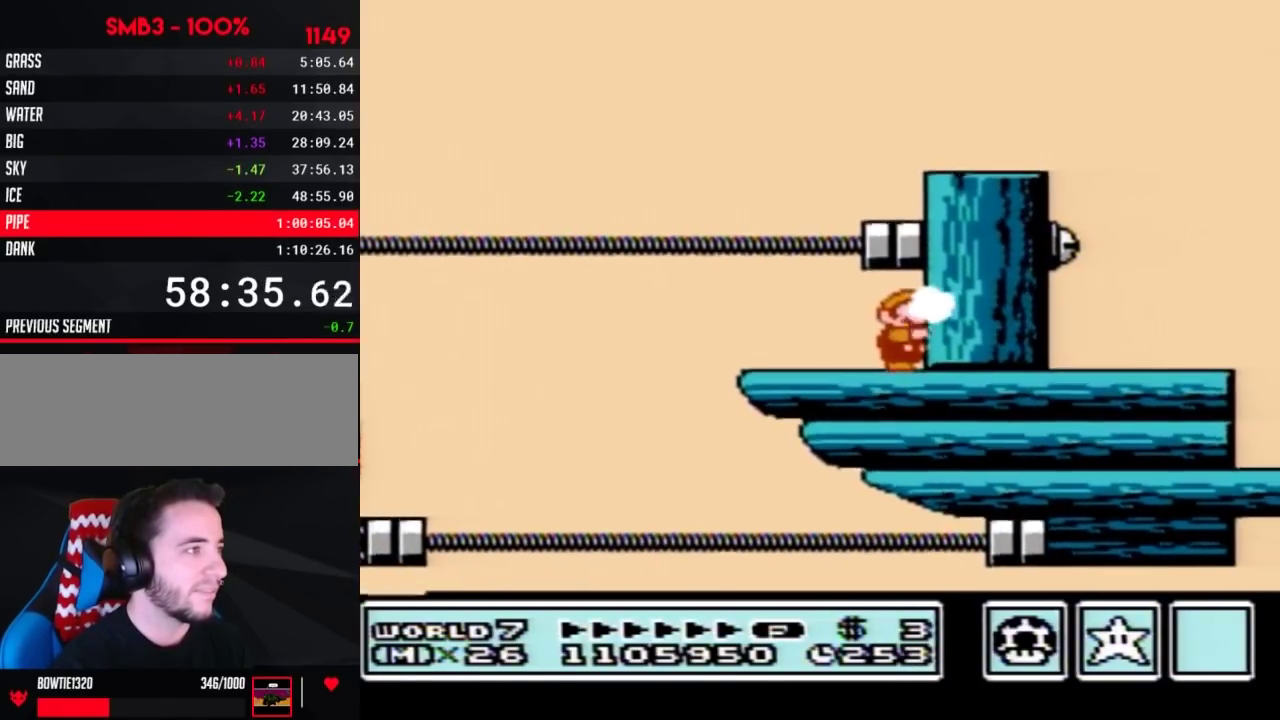
{"buttons": [], "events": [[83, "B", "down"], [150, "B", "up"], [217, "B", "down"], [300, "B", "up"], [417, "B", "down"], [483, "B", "up"]]}
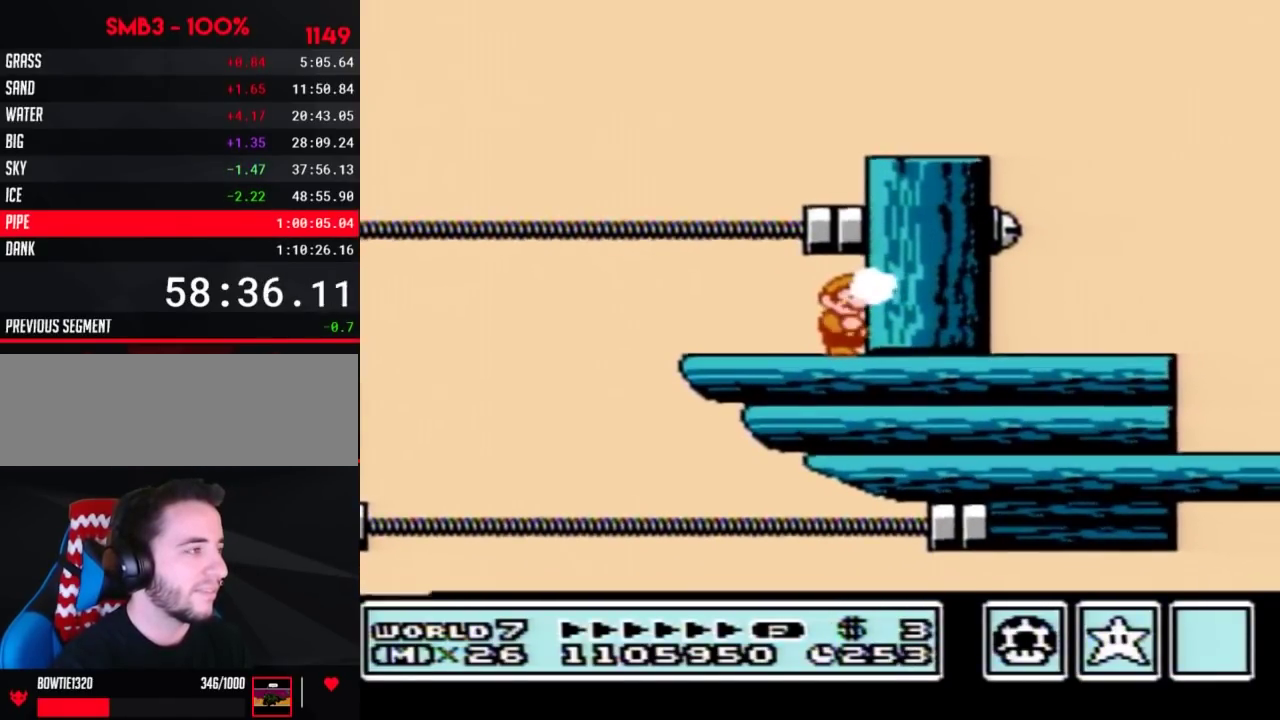
{"buttons": ["A", "B", "DPAD_LEFT"], "events": [[67, "B", "down"], [133, "B", "up"], [233, "B", "down"], [317, "A", "down"], [450, "DPAD_LEFT", "down"]]}
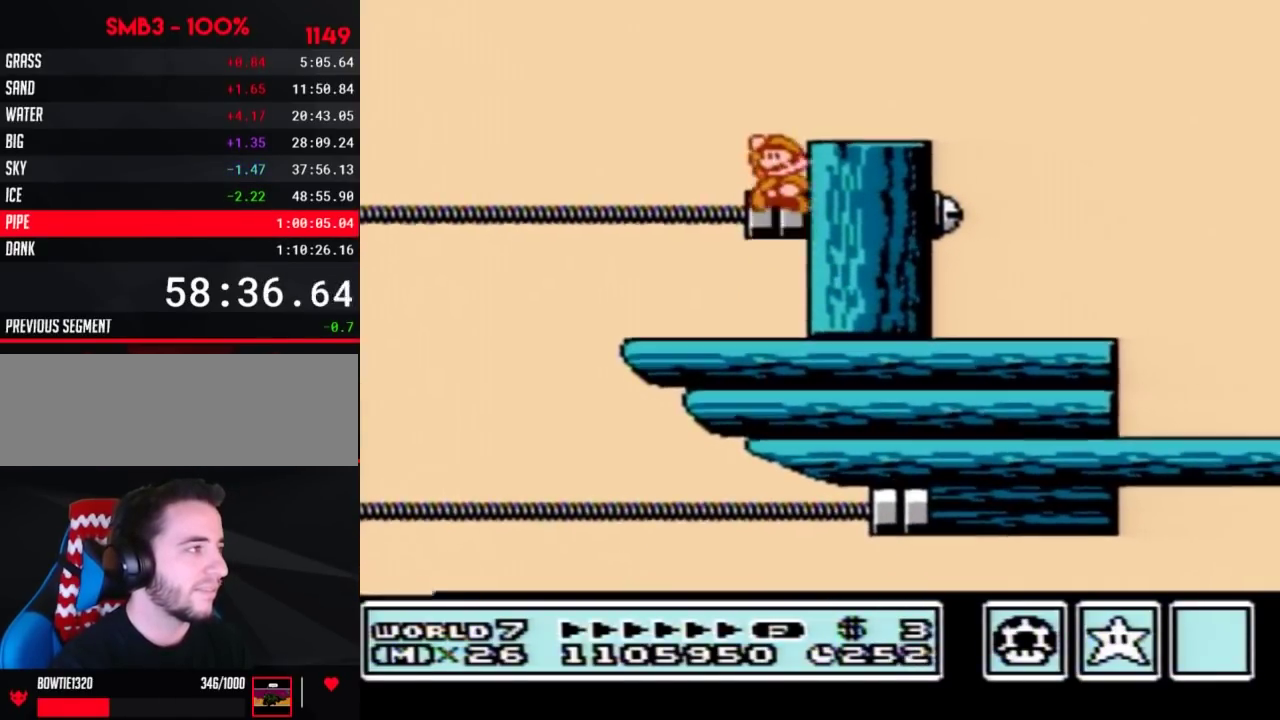
{"buttons": ["B"], "events": [[100, "A", "up"], [167, "DPAD_LEFT", "up"], [200, "DPAD_RIGHT", "down"], [283, "DPAD_RIGHT", "up"]]}
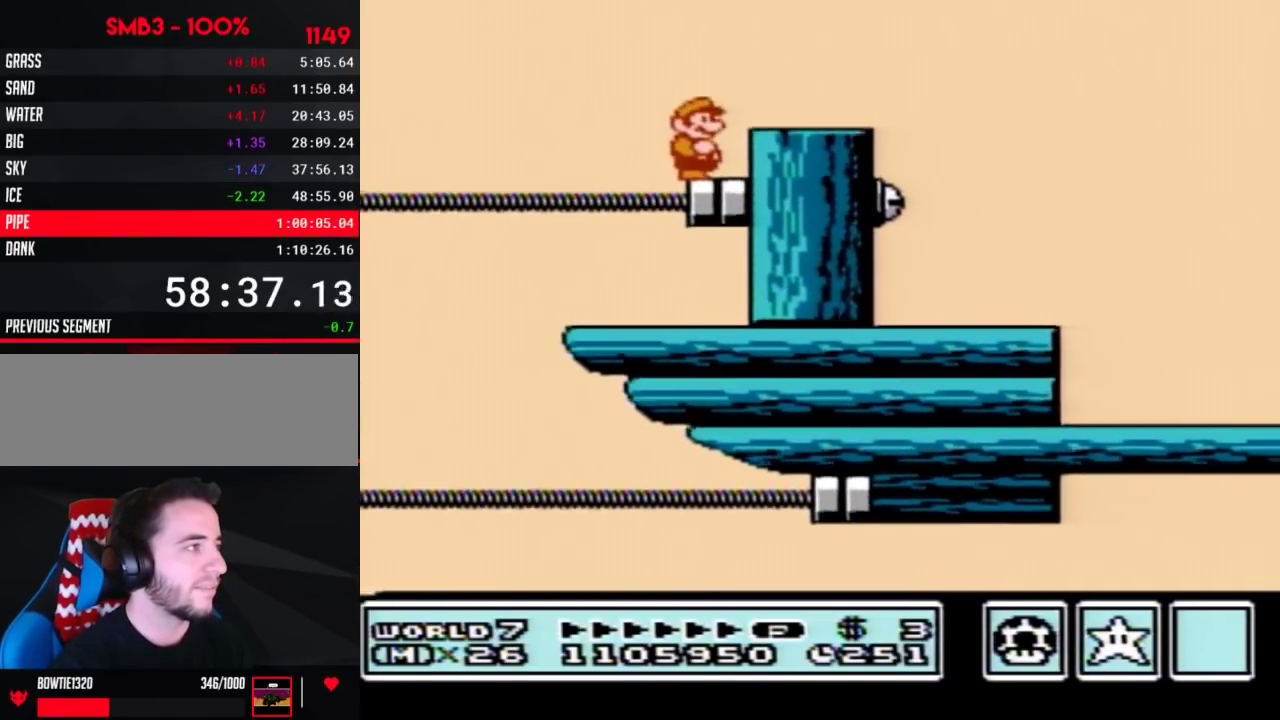
{"buttons": ["A", "B"], "events": [[283, "A", "down"]]}
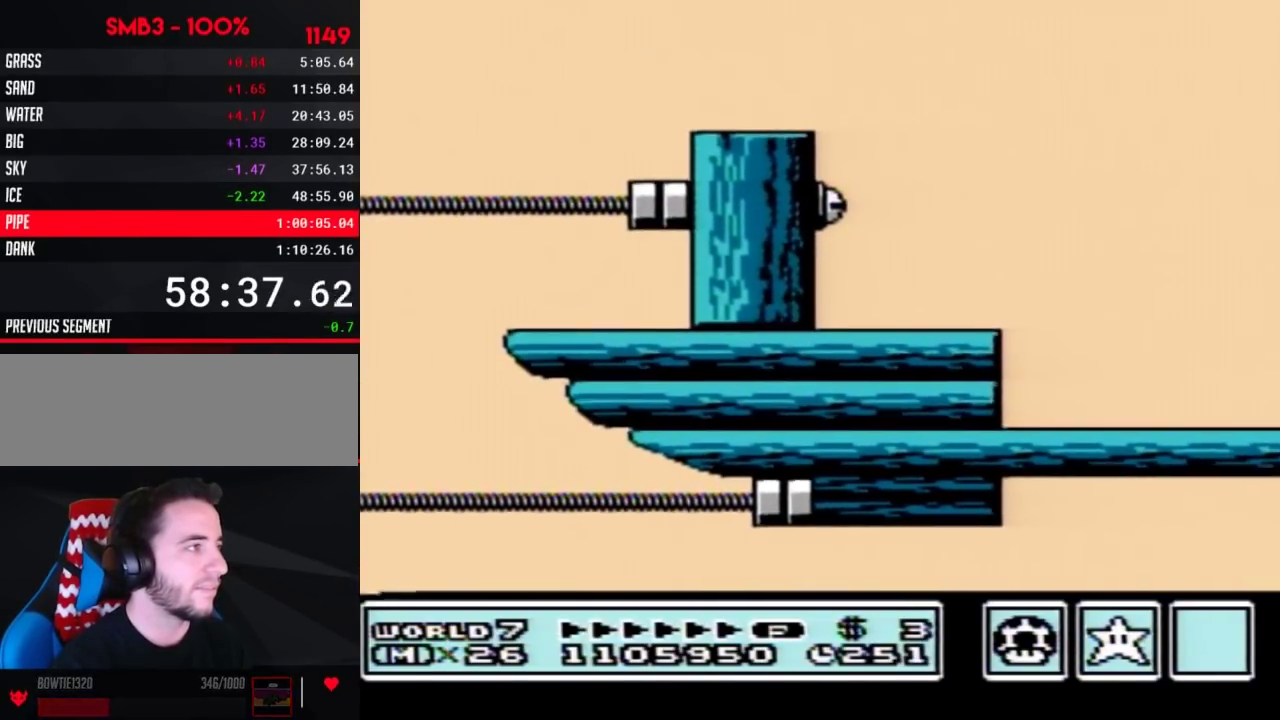
{"buttons": ["B"], "events": [[133, "A", "up"], [167, "B", "up"], [233, "B", "down"], [283, "B", "up"], [350, "B", "down"]]}
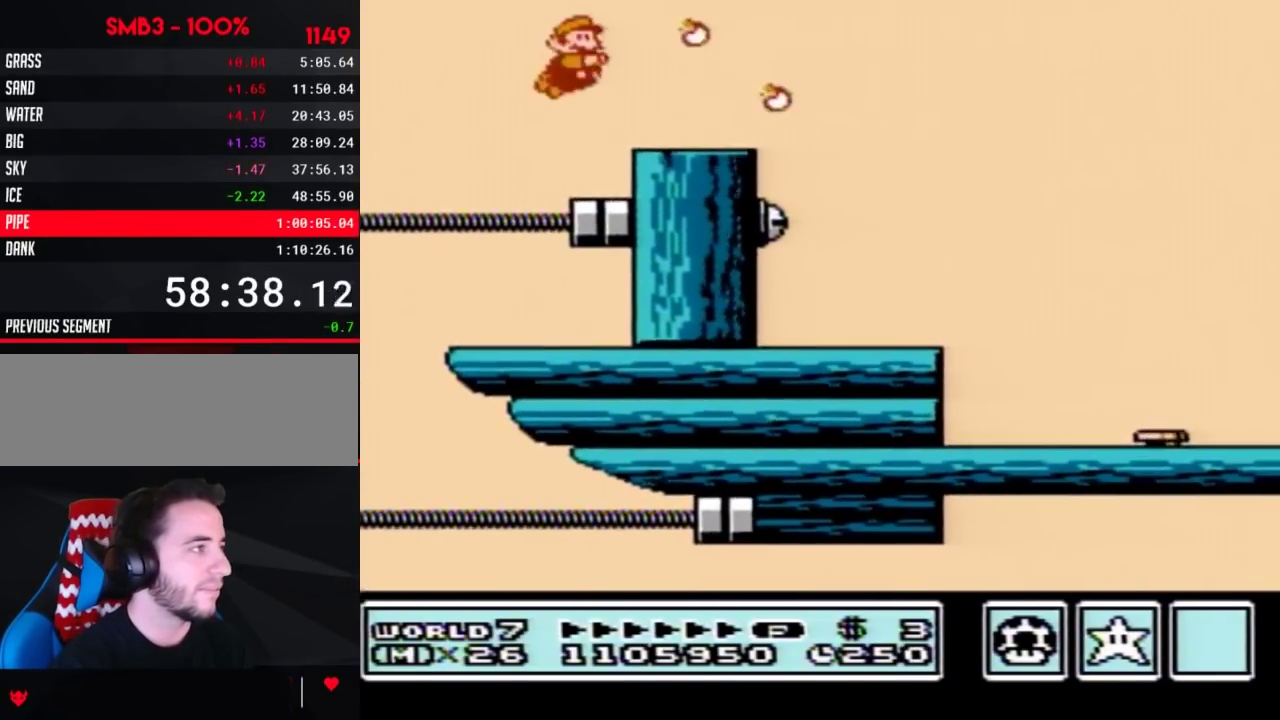
{"buttons": ["A", "B"], "events": [[433, "A", "down"]]}
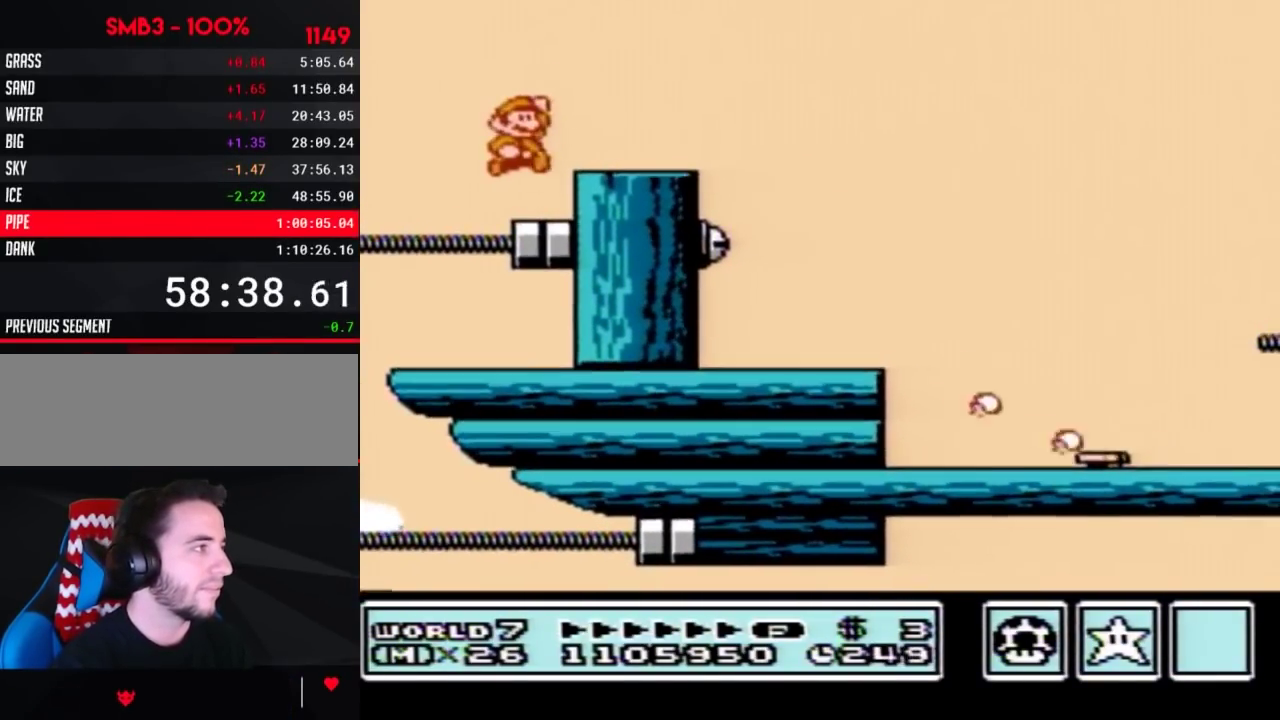
{"buttons": ["B", "DPAD_RIGHT"], "events": [[33, "A", "up"], [33, "DPAD_RIGHT", "down"]]}
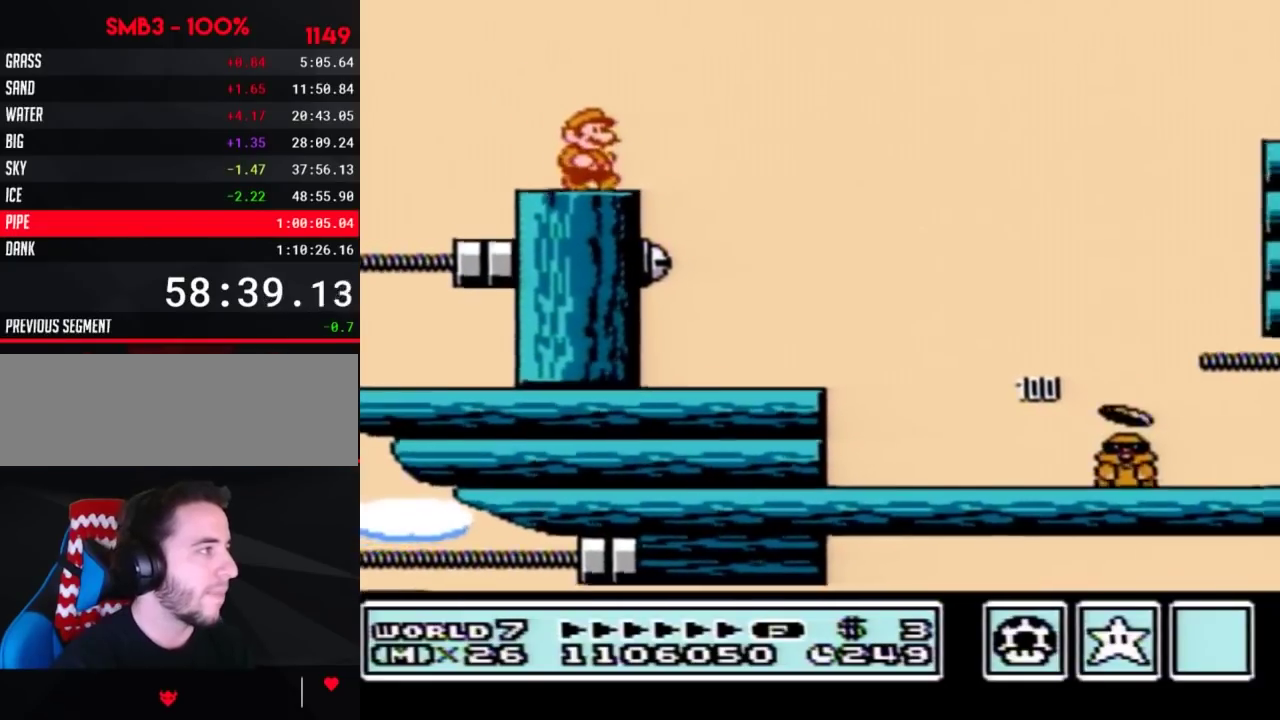
{"buttons": ["A", "B", "DPAD_RIGHT"], "events": [[133, "A", "down"]]}
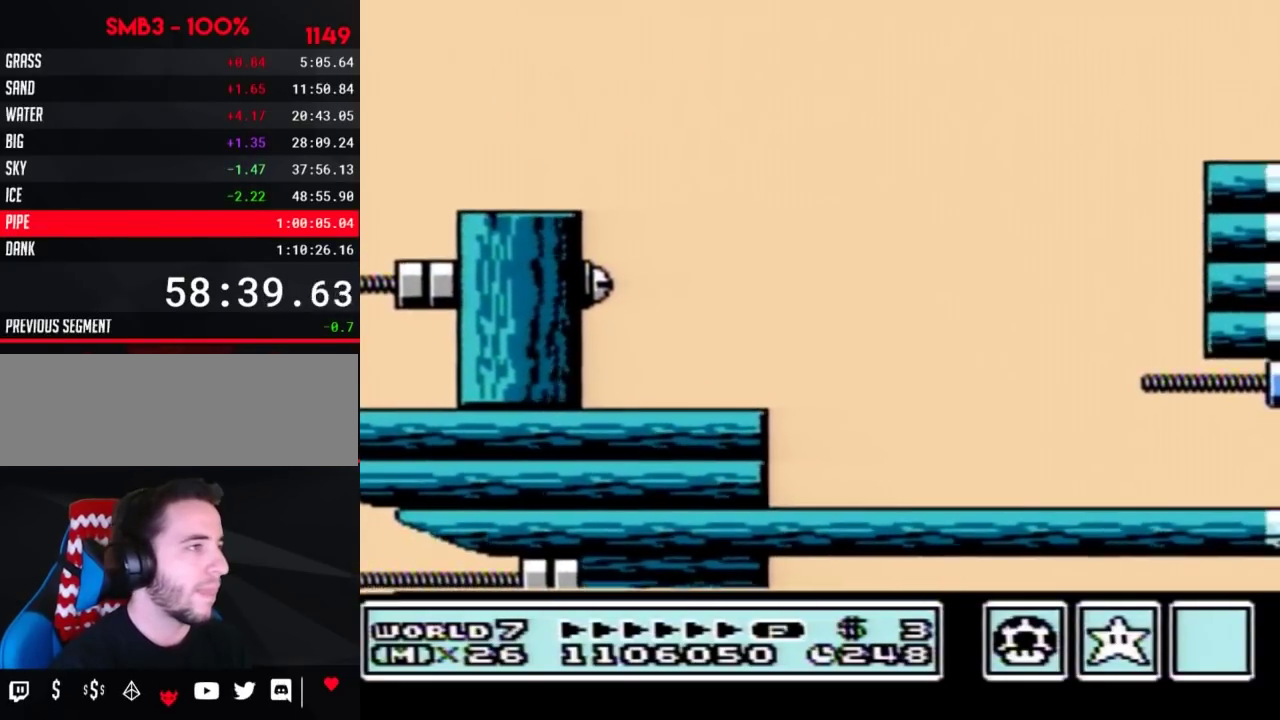
{"buttons": ["DPAD_RIGHT"], "events": [[417, "A", "up"], [417, "B", "up"]]}
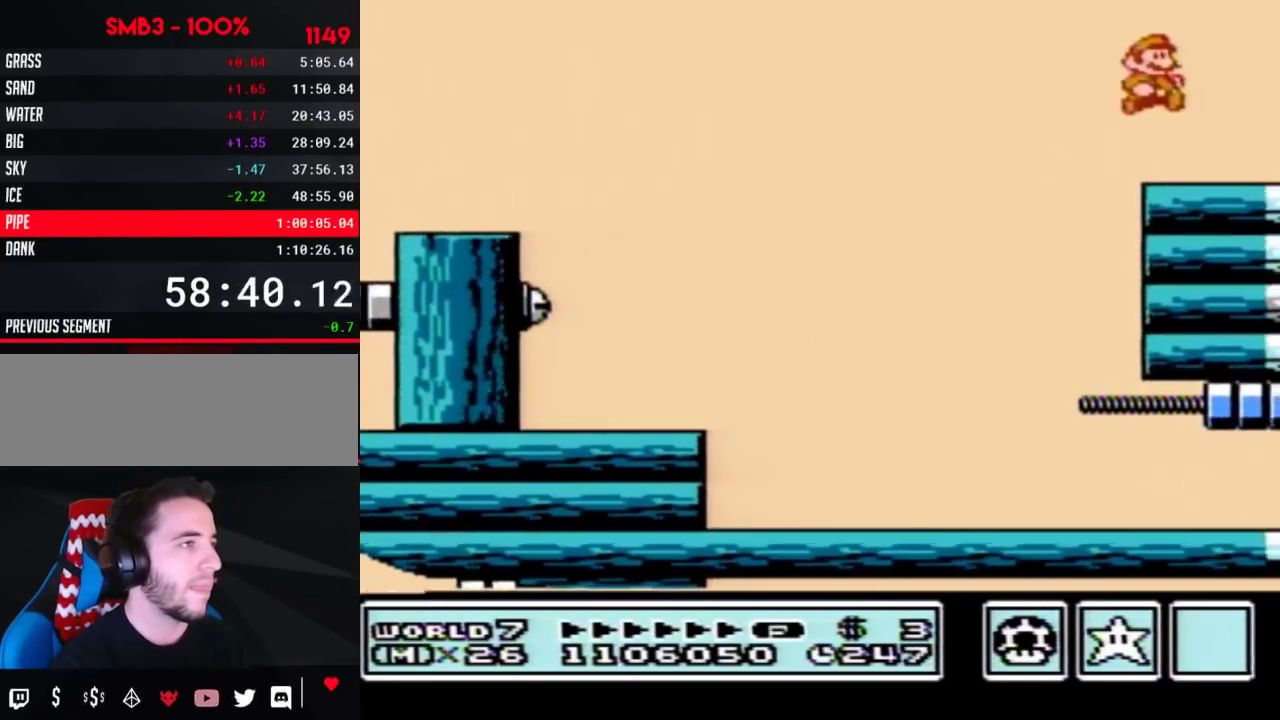
{"buttons": ["B", "DPAD_RIGHT"], "events": [[67, "DPAD_RIGHT", "up"], [100, "DPAD_LEFT", "down"], [167, "B", "down"], [167, "DPAD_LEFT", "up"], [233, "DPAD_RIGHT", "down"]]}
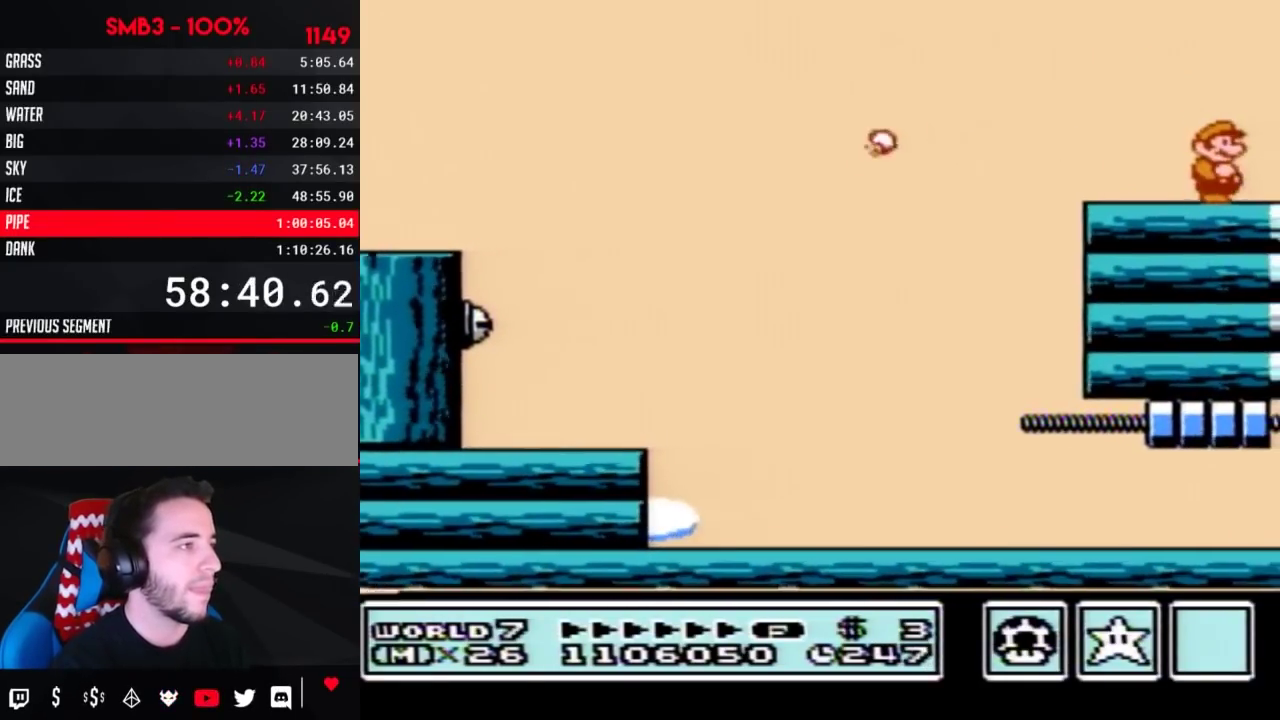
{"buttons": ["B", "DPAD_RIGHT"], "events": [[200, "B", "up"], [417, "DPAD_RIGHT", "up"], [450, "DPAD_RIGHT", "down"], [500, "B", "down"]]}
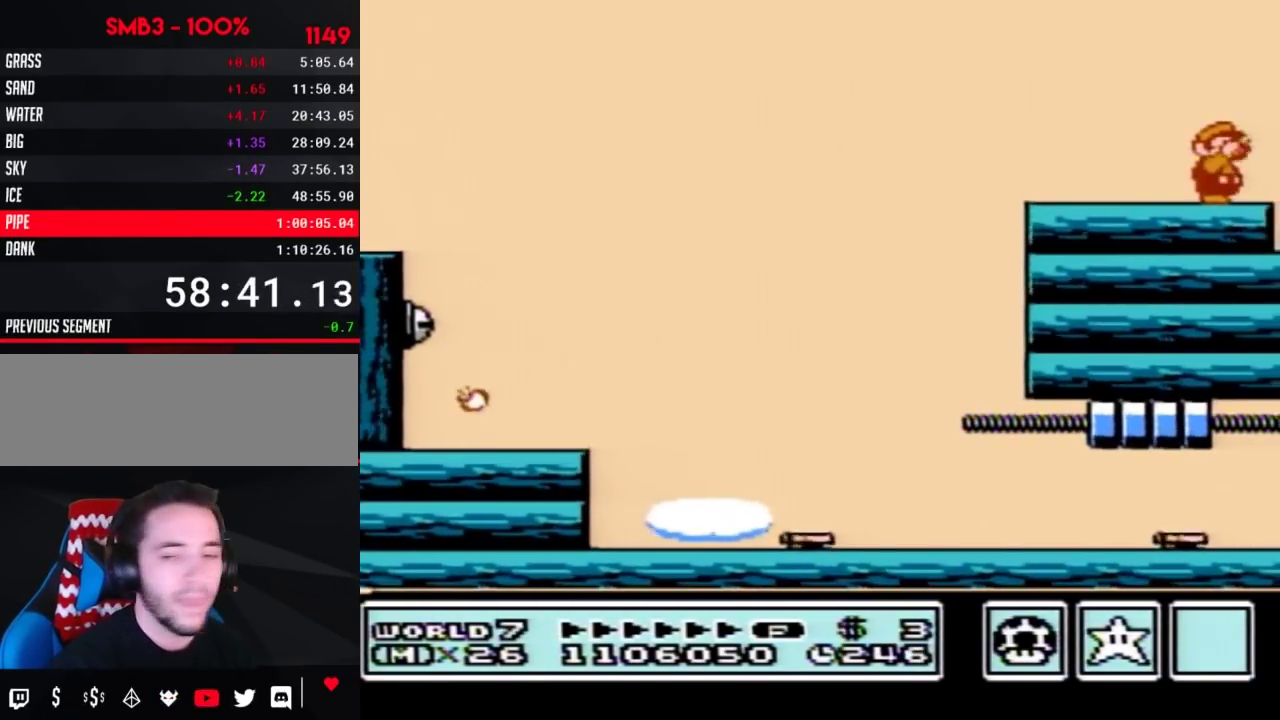
{"buttons": ["B", "DPAD_RIGHT"], "events": [[67, "B", "up"], [133, "B", "down"], [167, "B", "up"], [233, "B", "down"], [250, "B", "up"], [317, "B", "down"], [383, "B", "up"], [417, "B", "down"], [450, "B", "up"], [500, "B", "down"]]}
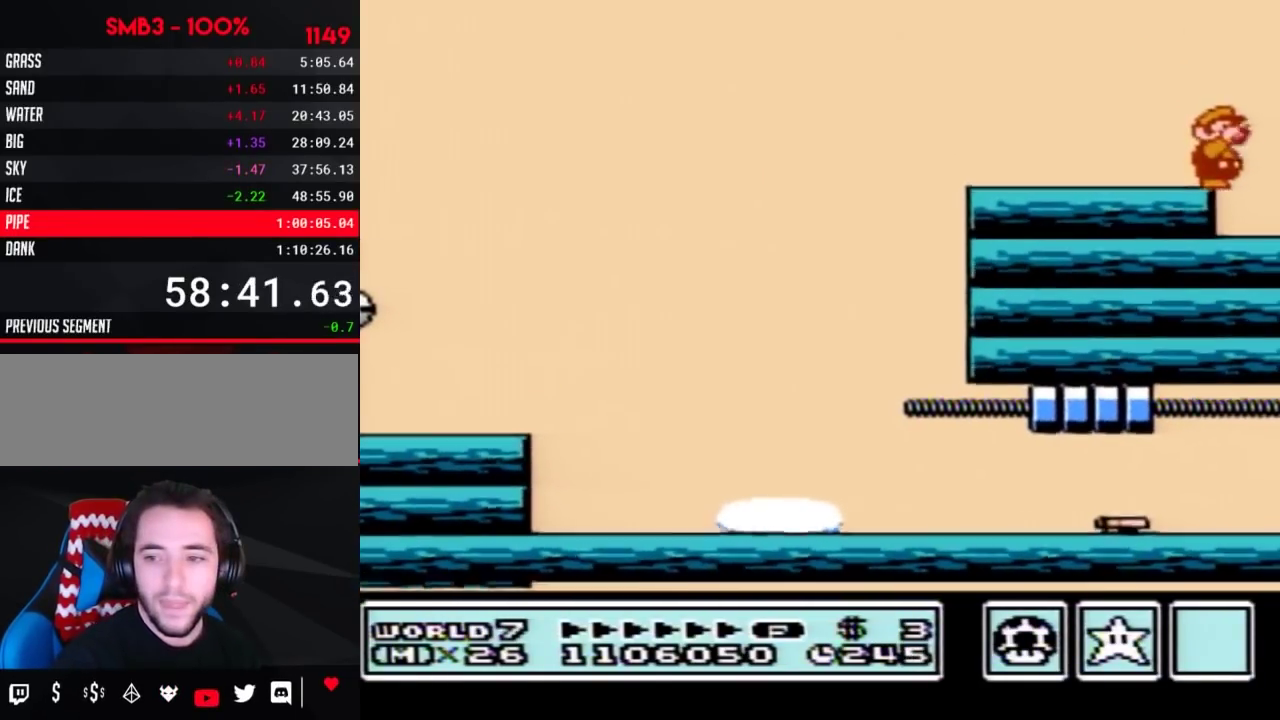
{"buttons": ["DPAD_RIGHT"], "events": [[33, "B", "up"], [133, "B", "down"], [167, "B", "up"], [200, "B", "down"], [250, "B", "up"], [283, "B", "down"], [317, "B", "up"]]}
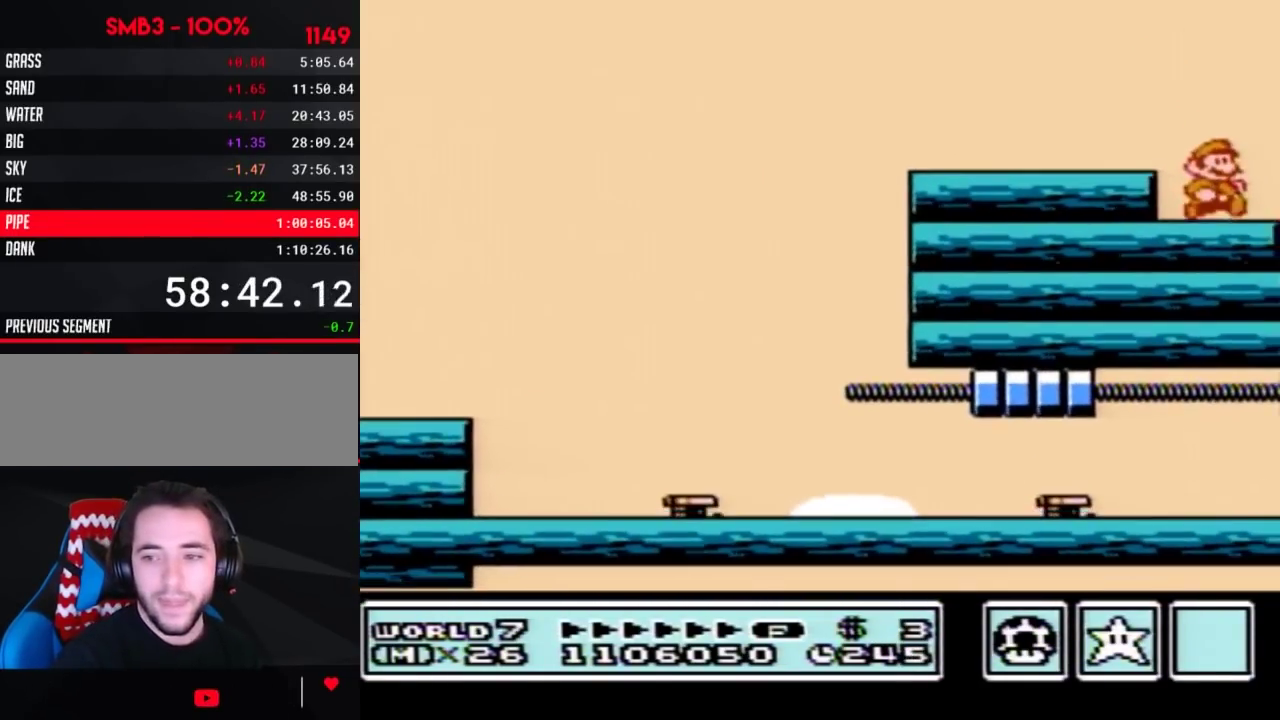
{"buttons": [], "events": [[33, "DPAD_RIGHT", "up"], [450, "B", "down"], [500, "B", "up"]]}
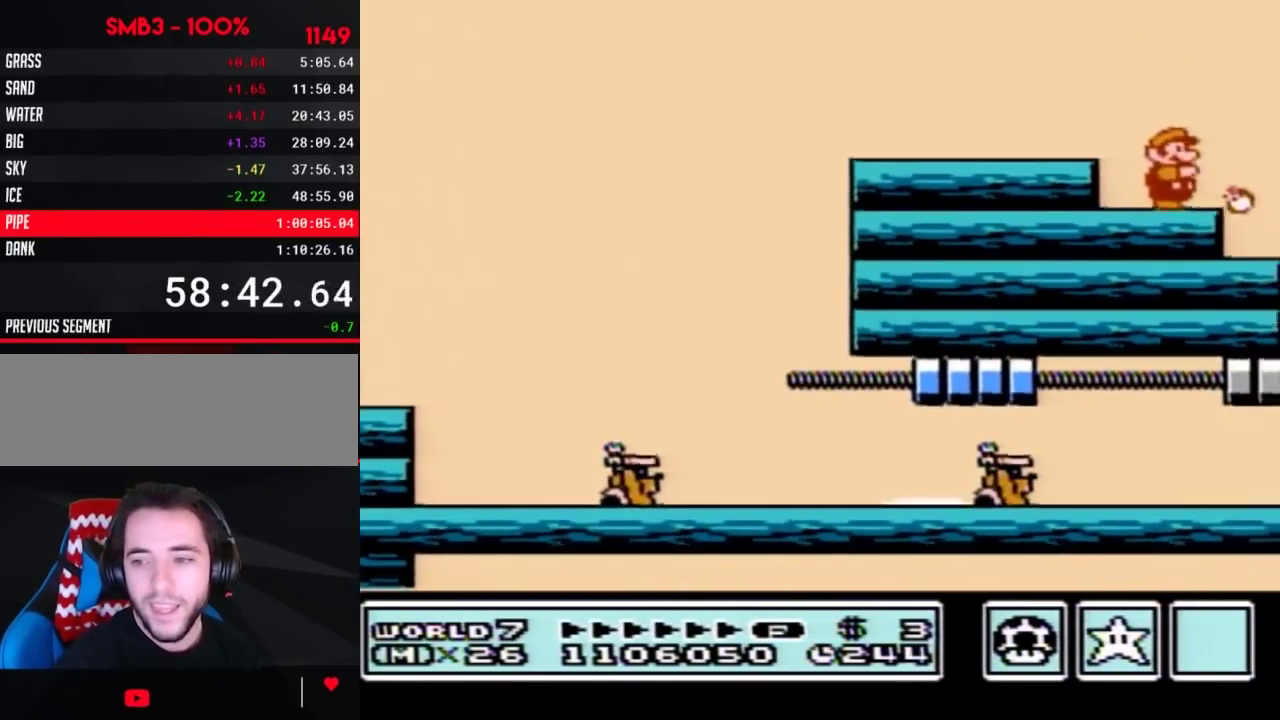
{"buttons": [], "events": [[100, "B", "down"], [133, "B", "up"], [167, "B", "down"], [217, "B", "up"], [350, "B", "down"], [383, "B", "up"], [417, "B", "down"], [483, "B", "up"]]}